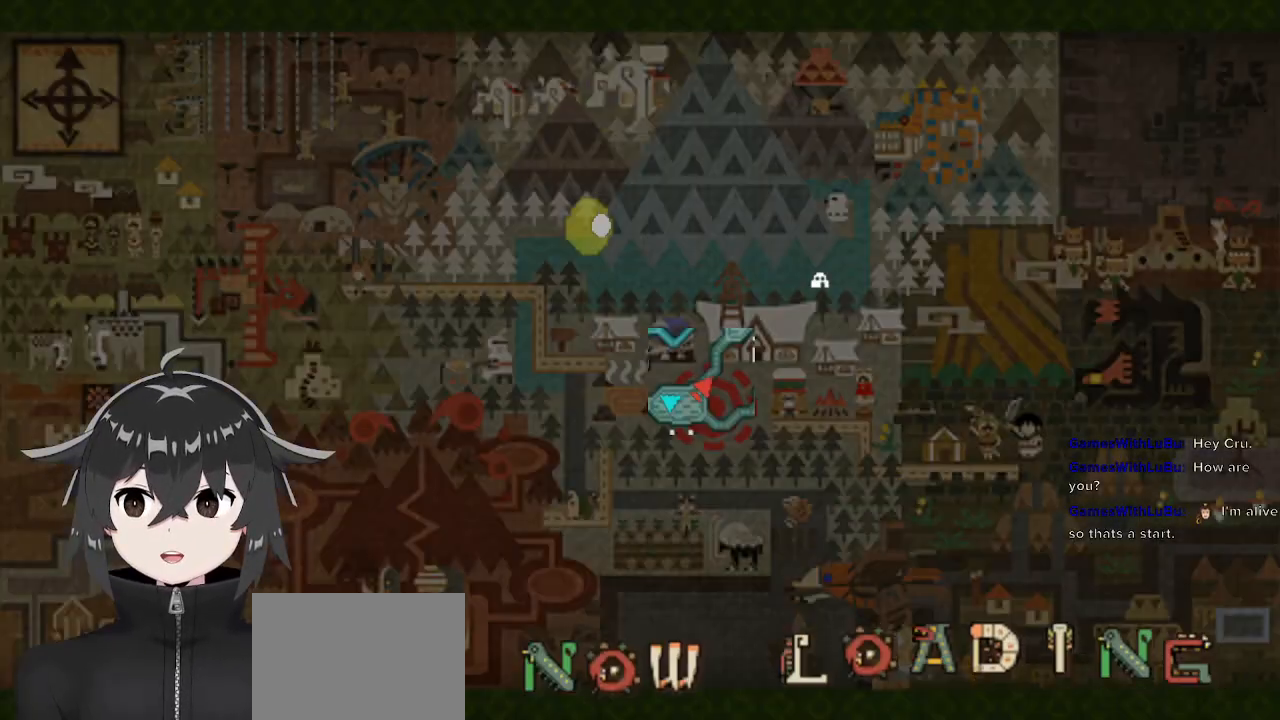
Gameplay with a controller (Xbox layout); each line is a JSON object with the inputs held at the frame after it. "events" lists button and stick changes between this image and that frame as [ms after this image, input, new state], when the widget could be followed in between.
{"buttons": [], "left_stick": "center", "right_stick": "center", "events": [[300, "left_stick", "center"], [400, "R1", "up"]]}
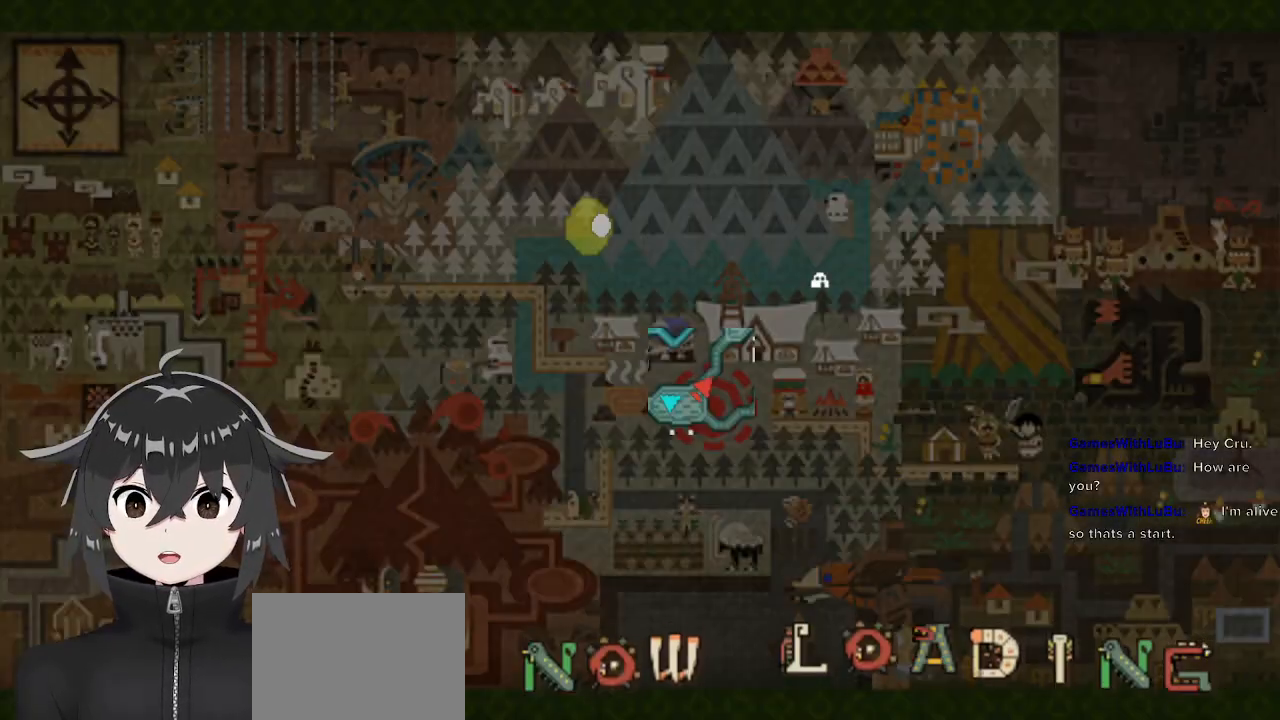
{"buttons": ["R1"], "left_stick": "up", "right_stick": "center", "events": [[133, "left_stick", "up"], [167, "R1", "down"]]}
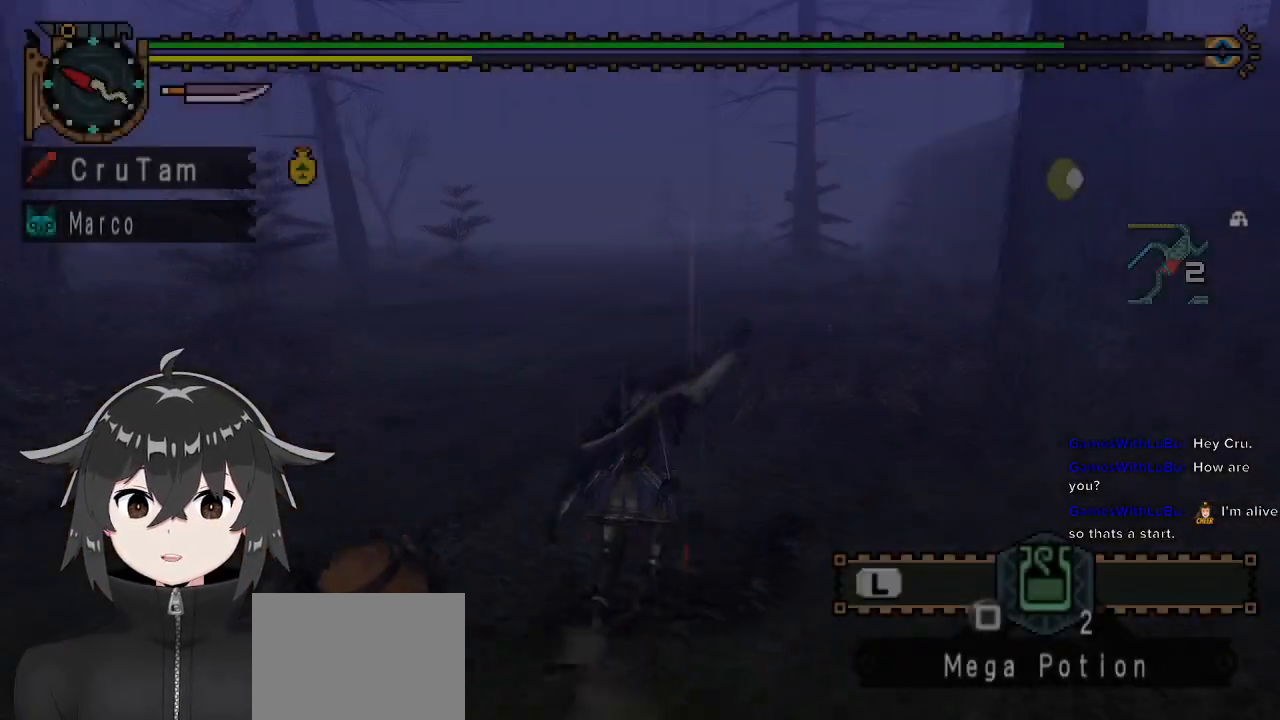
{"buttons": ["R1"], "left_stick": "up", "right_stick": "center", "events": []}
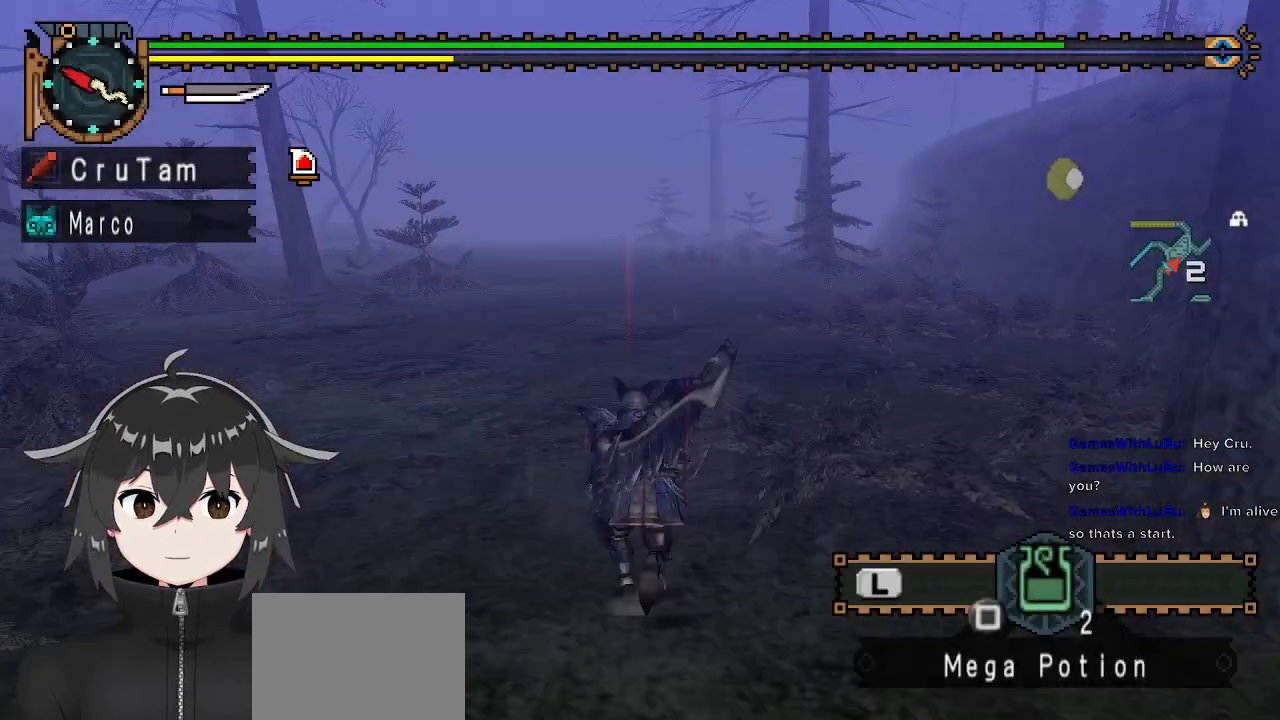
{"buttons": ["R1"], "left_stick": "up", "right_stick": "left", "events": [[400, "right_stick", "left"]]}
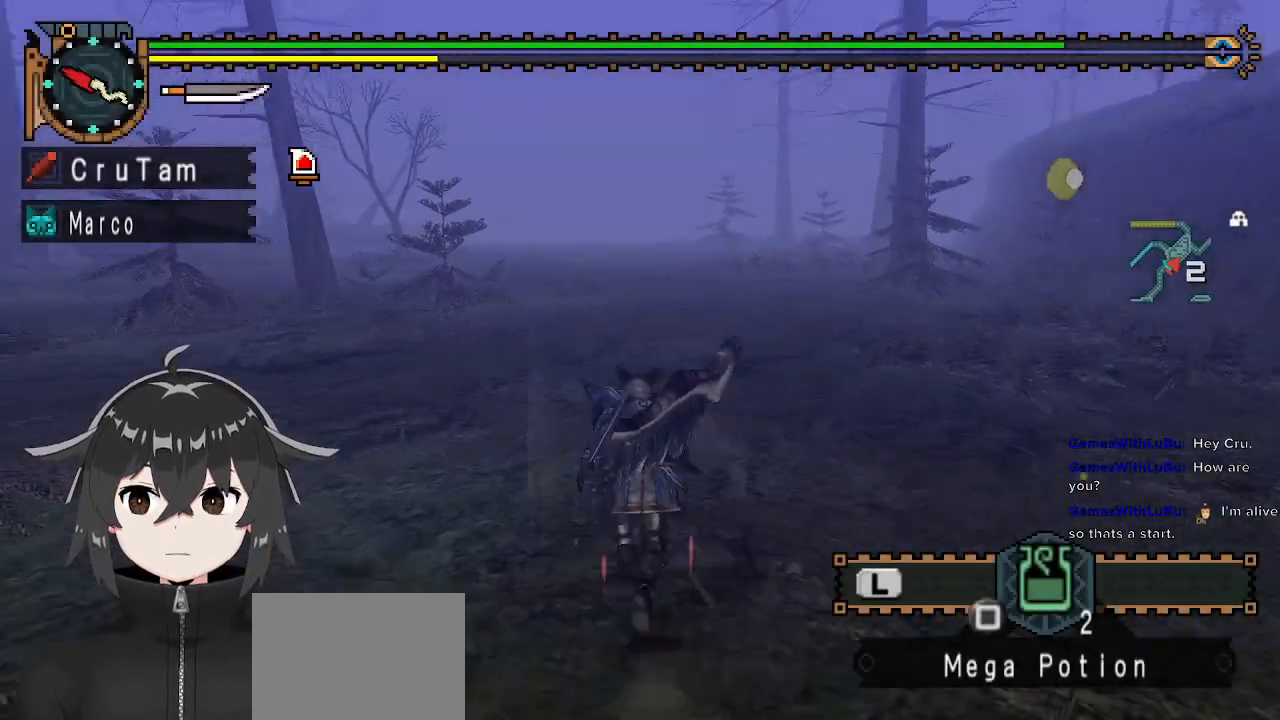
{"buttons": ["R1"], "left_stick": "up", "right_stick": "center", "events": [[133, "right_stick", "center"]]}
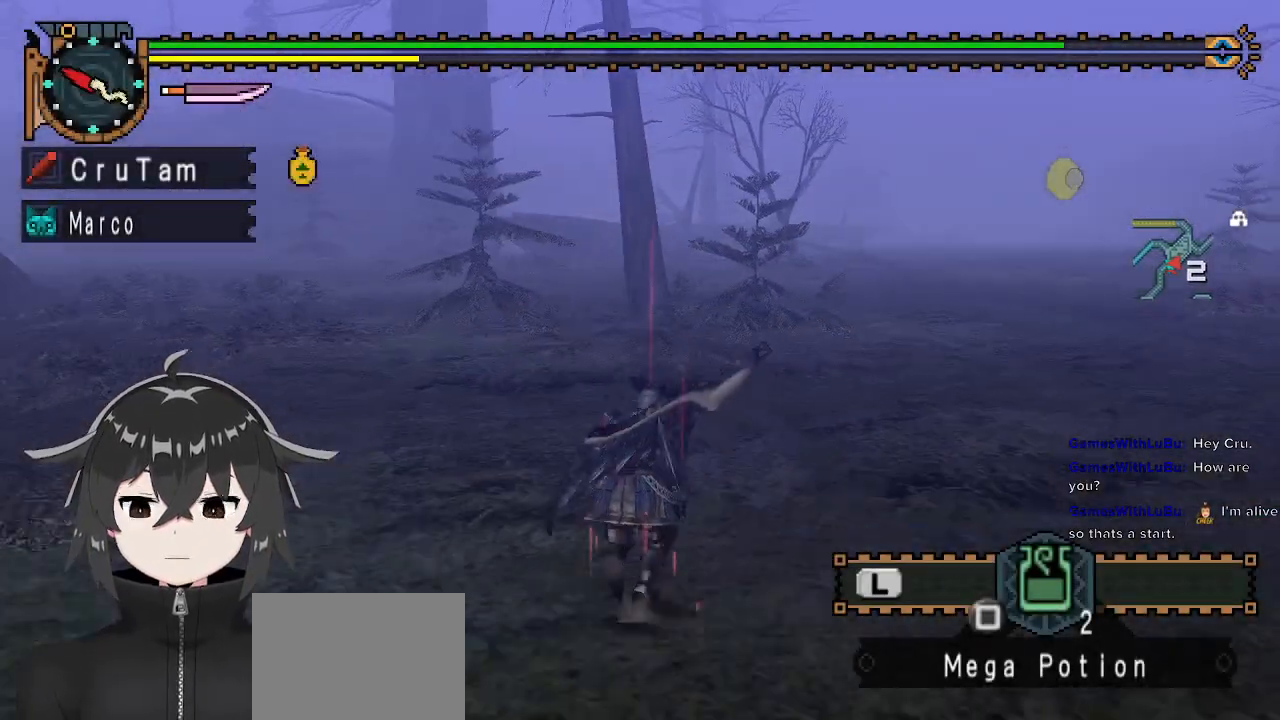
{"buttons": ["R1"], "left_stick": "up", "right_stick": "center", "events": []}
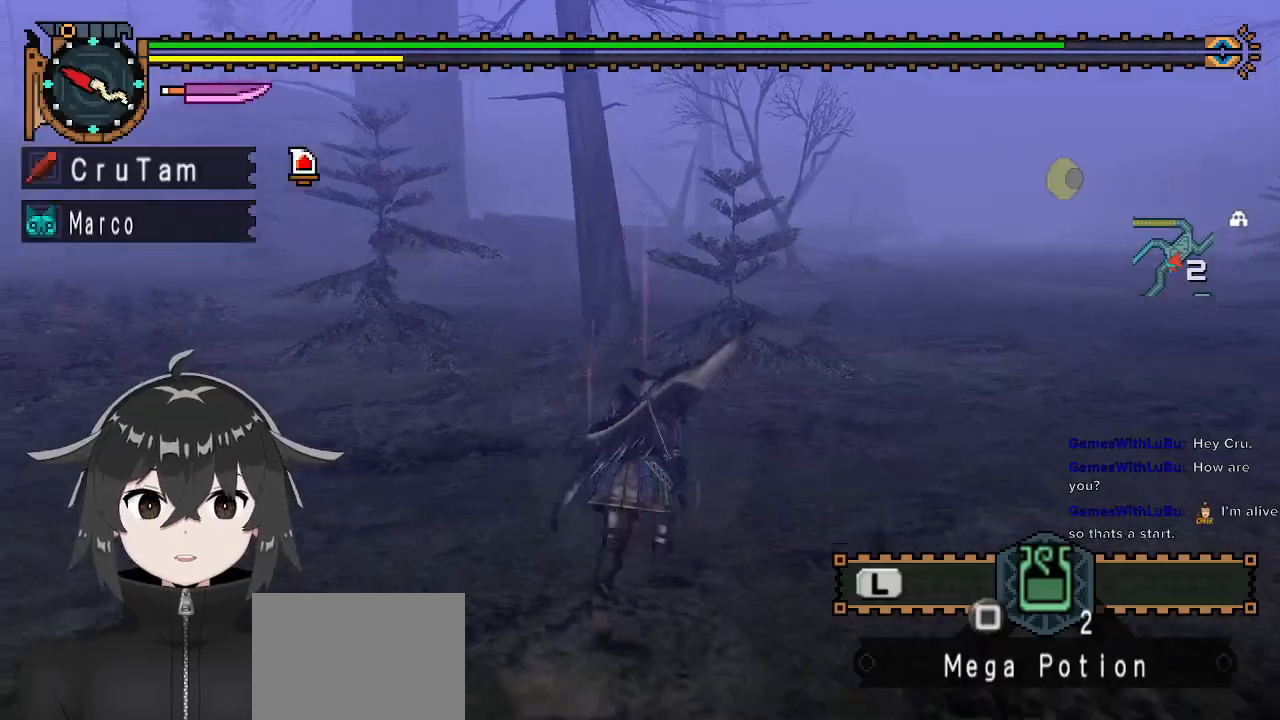
{"buttons": ["R1"], "left_stick": "up-right", "right_stick": "center", "events": [[433, "left_stick", "up-right"]]}
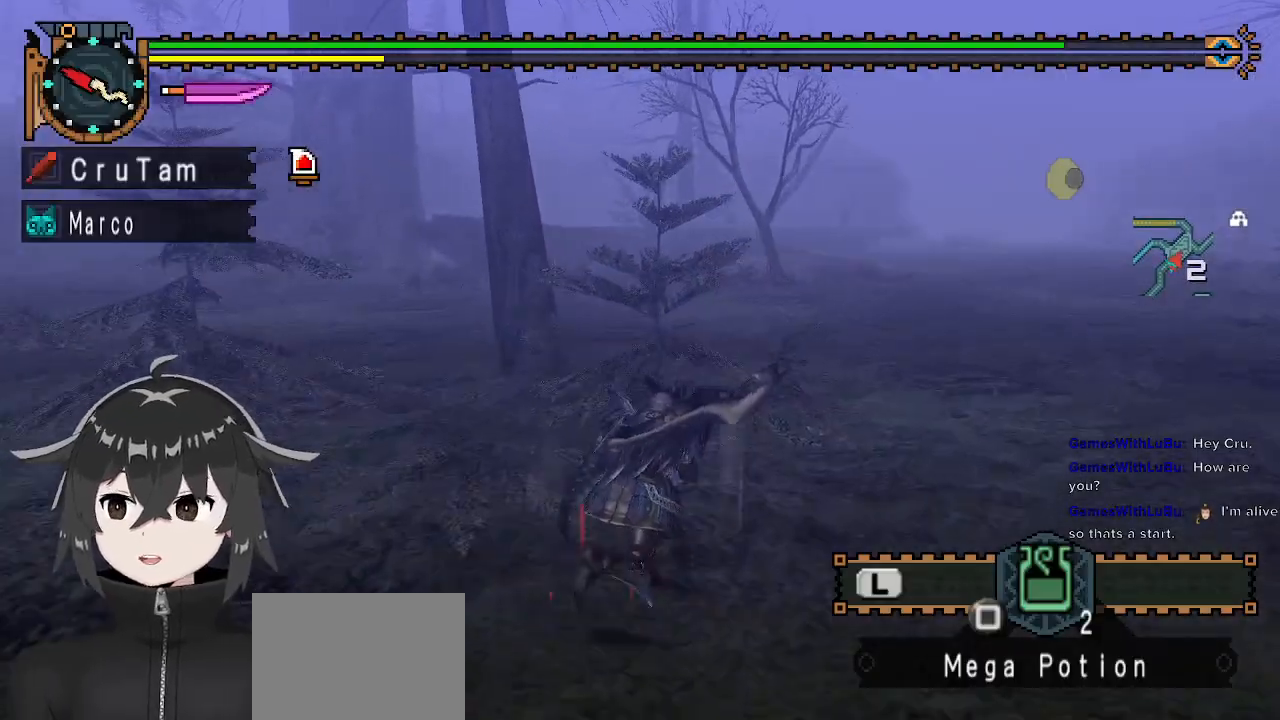
{"buttons": ["R1"], "left_stick": "up", "right_stick": "center", "events": [[267, "right_stick", "right"], [467, "right_stick", "center"], [500, "left_stick", "up"]]}
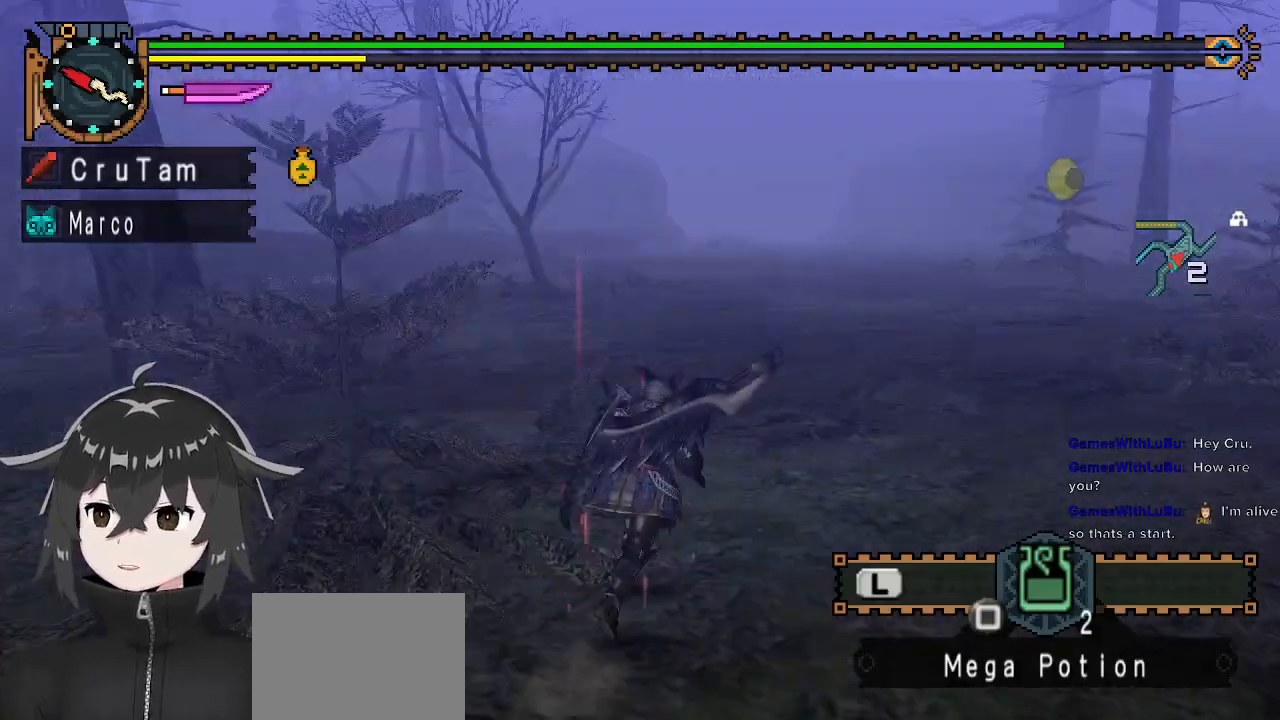
{"buttons": ["R1"], "left_stick": "up", "right_stick": "center", "events": []}
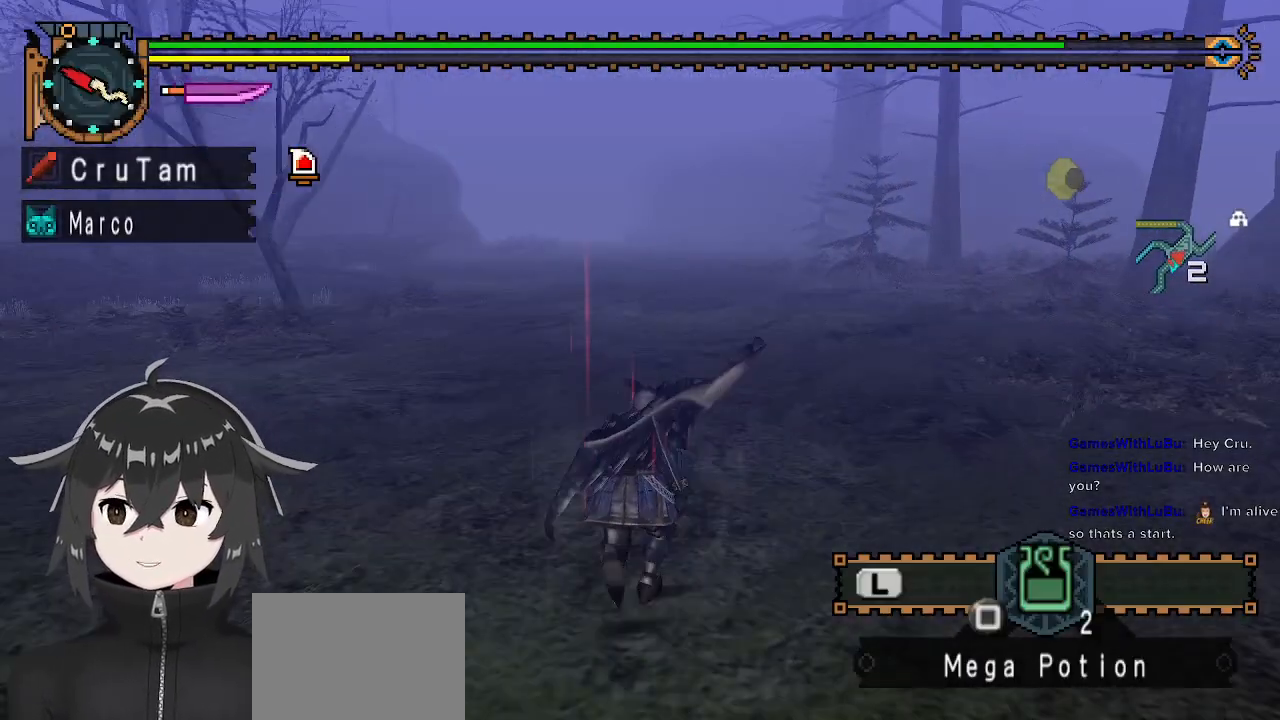
{"buttons": ["R1"], "left_stick": "up-left", "right_stick": "right", "events": [[300, "right_stick", "right"], [467, "left_stick", "up-left"]]}
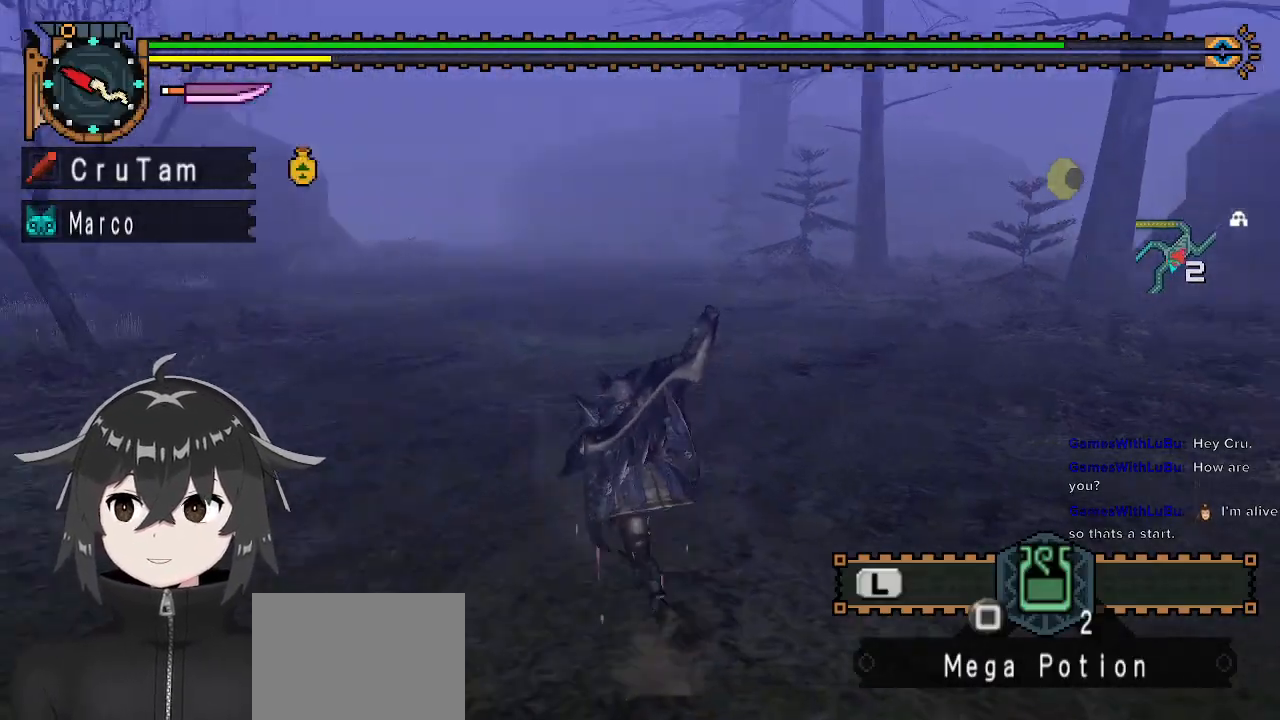
{"buttons": ["R1"], "left_stick": "left", "right_stick": "left", "events": [[333, "left_stick", "left"], [367, "right_stick", "center"], [500, "right_stick", "left"]]}
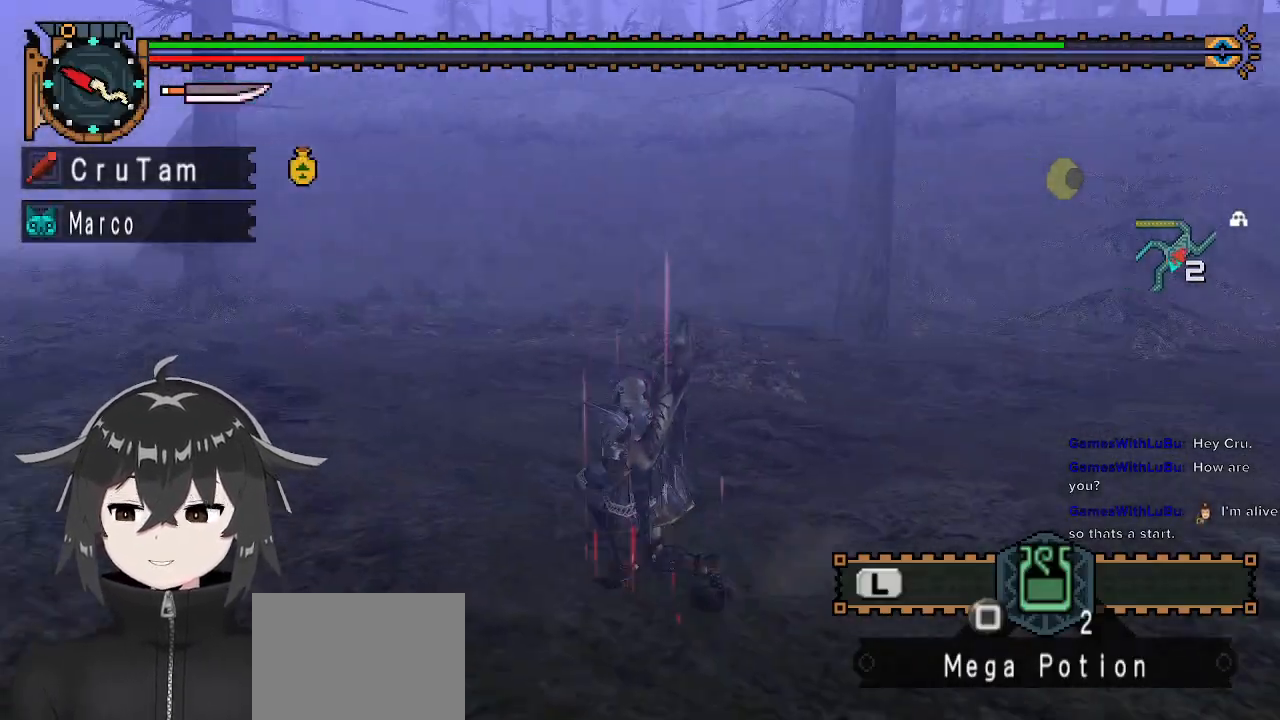
{"buttons": ["R1"], "left_stick": "up-left", "right_stick": "center", "events": [[200, "left_stick", "up-left"], [333, "right_stick", "center"]]}
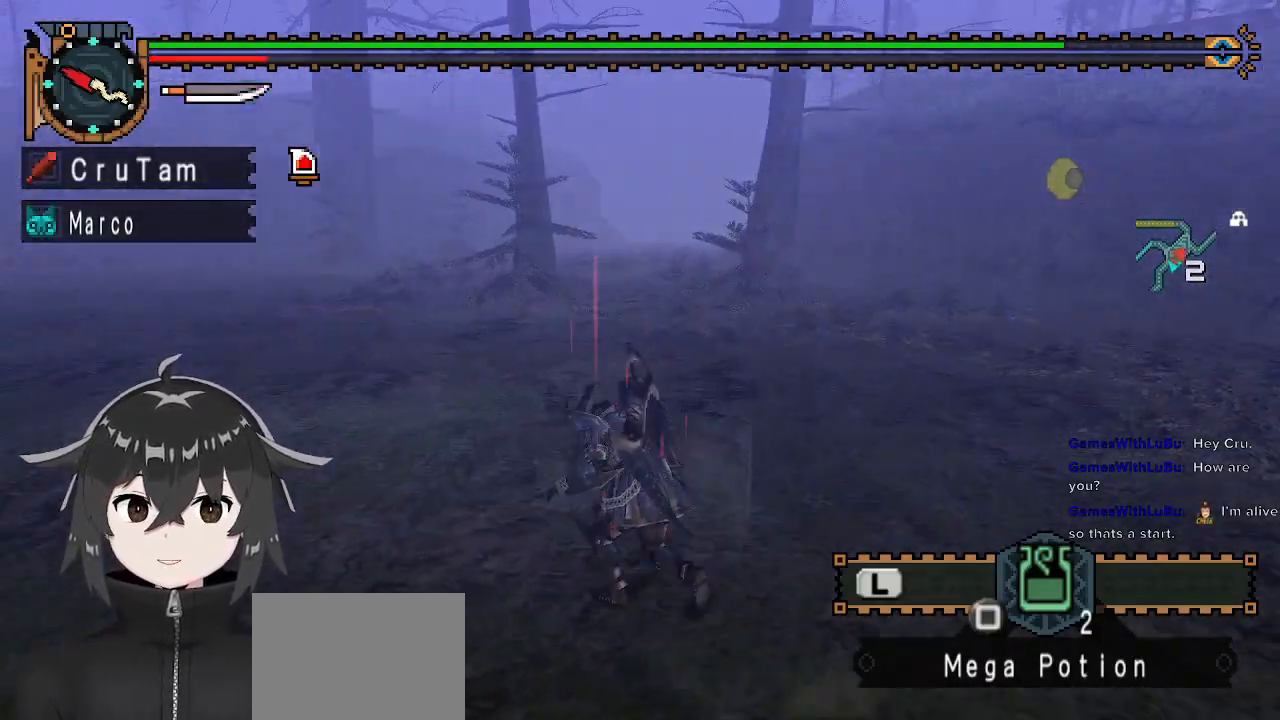
{"buttons": [], "left_stick": "up", "right_stick": "center", "events": [[100, "R1", "up"], [300, "left_stick", "up"]]}
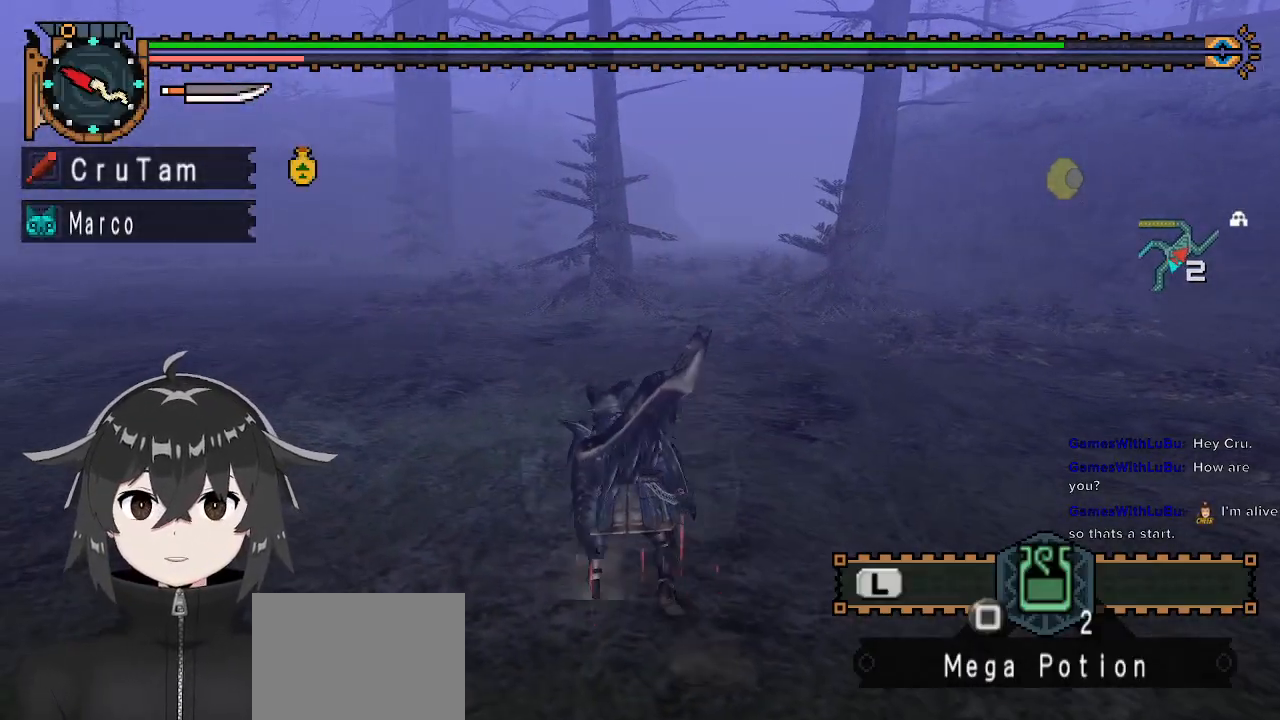
{"buttons": [], "left_stick": "up-right", "right_stick": "left", "events": [[333, "right_stick", "left"], [467, "left_stick", "up-right"]]}
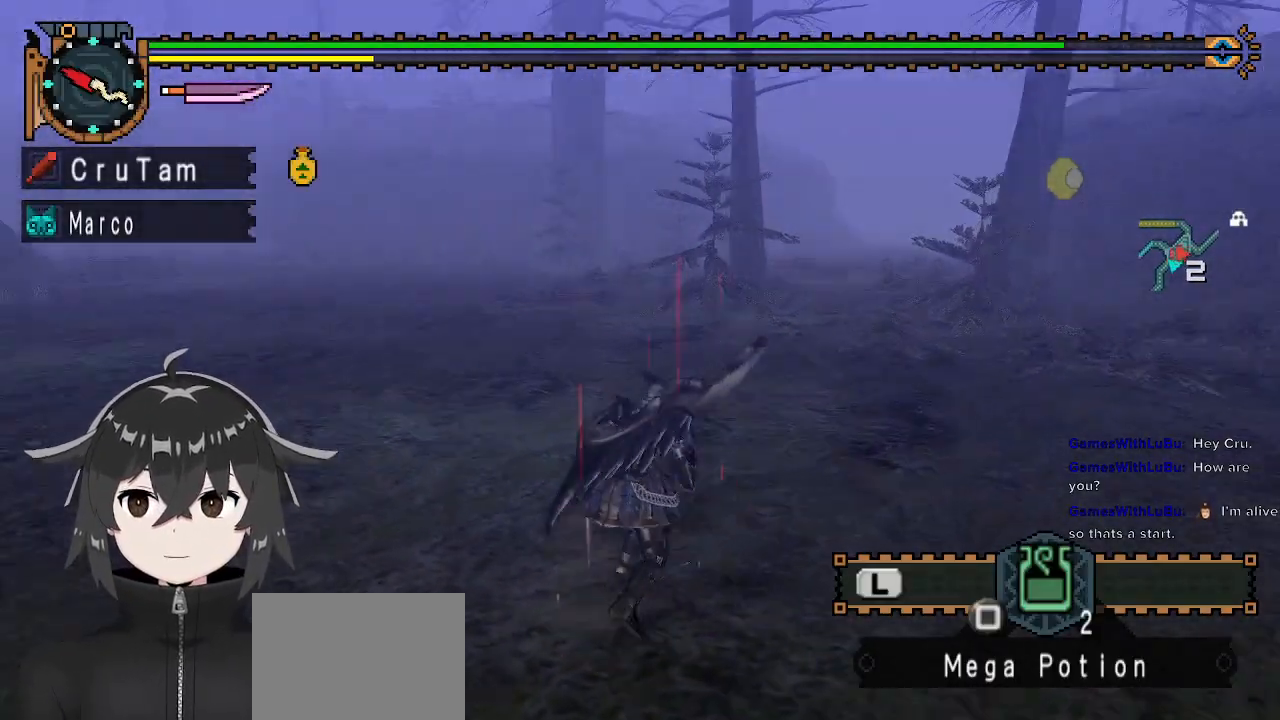
{"buttons": [], "left_stick": "up-right", "right_stick": "center", "events": [[33, "right_stick", "center"]]}
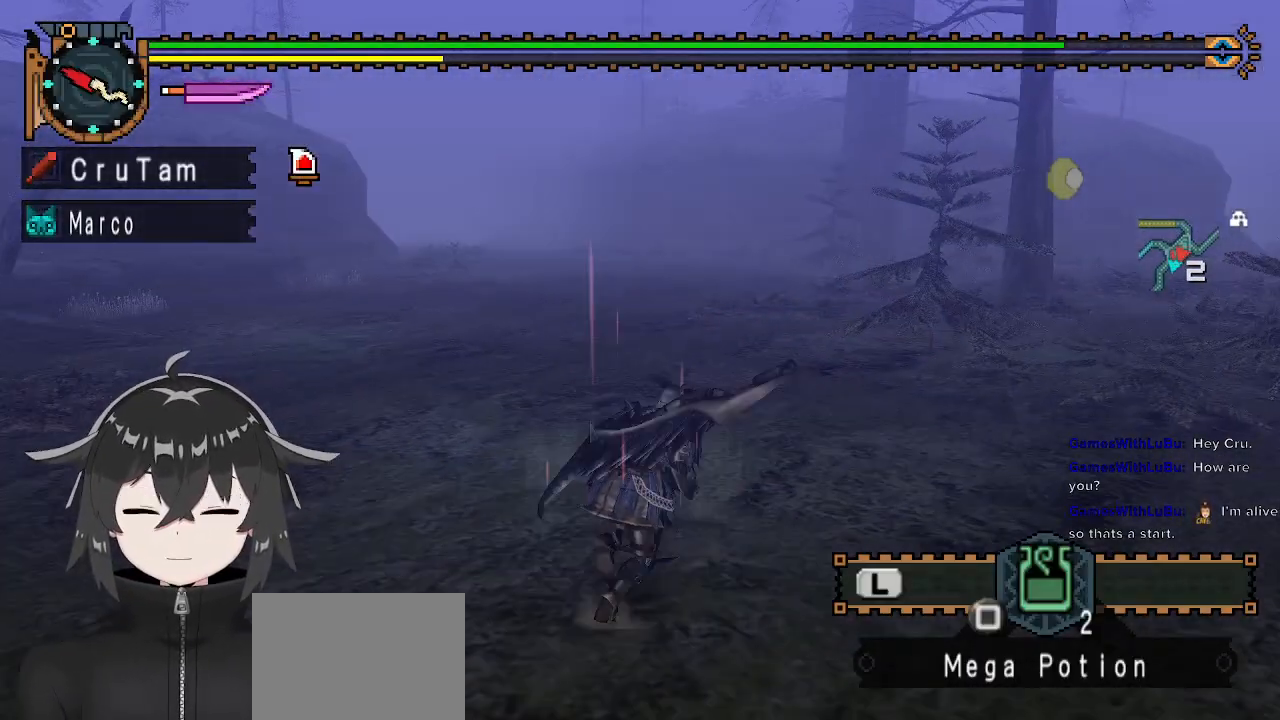
{"buttons": [], "left_stick": "up-right", "right_stick": "center", "events": []}
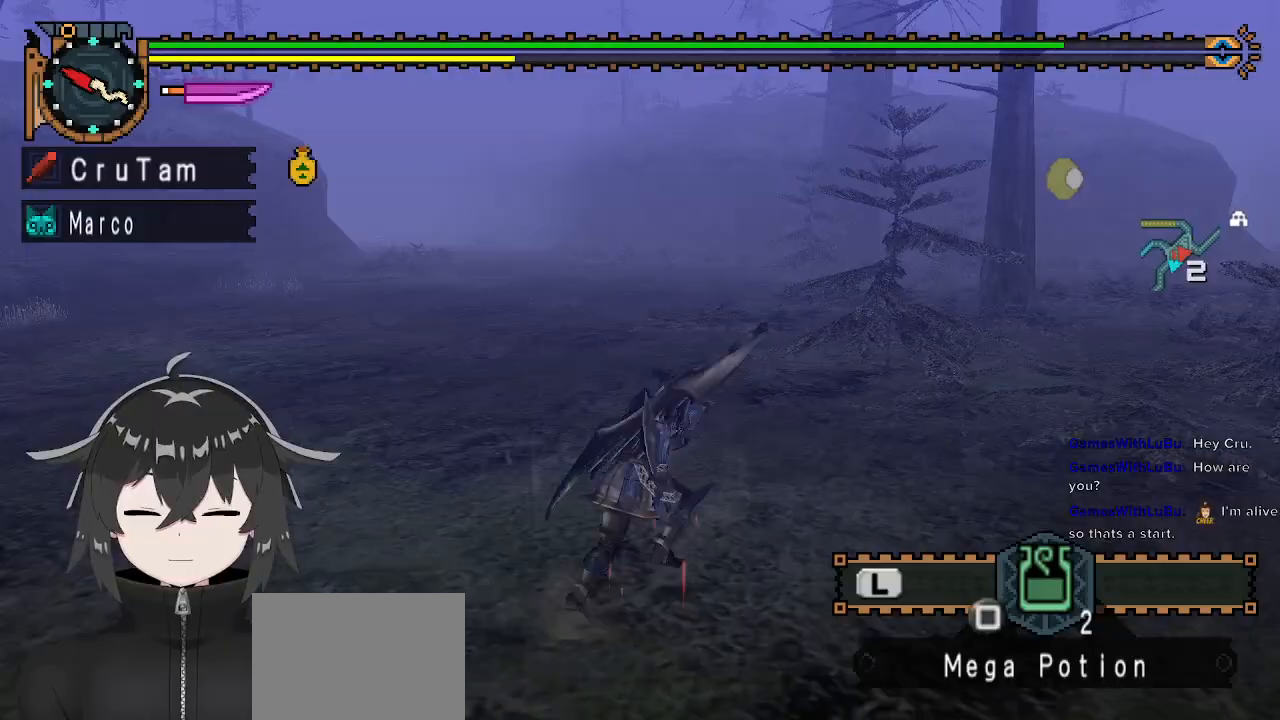
{"buttons": ["R1"], "left_stick": "up", "right_stick": "center", "events": [[100, "right_stick", "right"], [233, "R1", "down"], [300, "right_stick", "center"], [367, "left_stick", "up"]]}
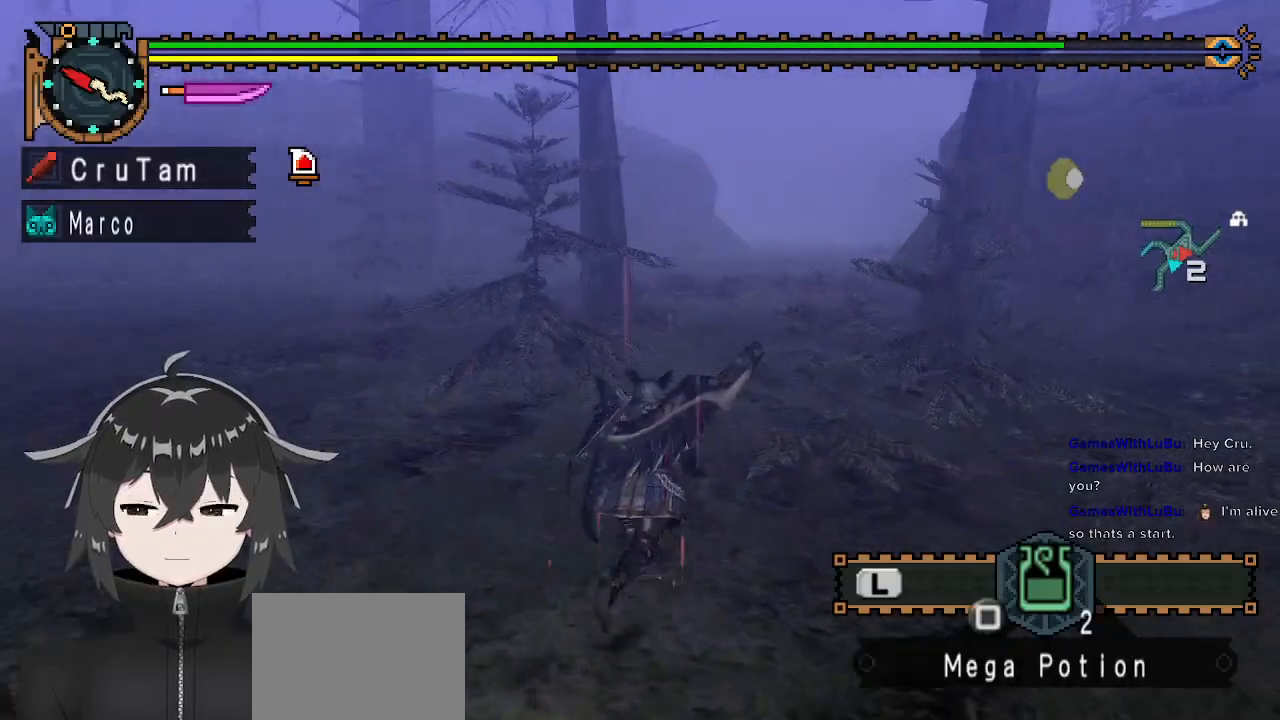
{"buttons": ["R1"], "left_stick": "up", "right_stick": "center", "events": []}
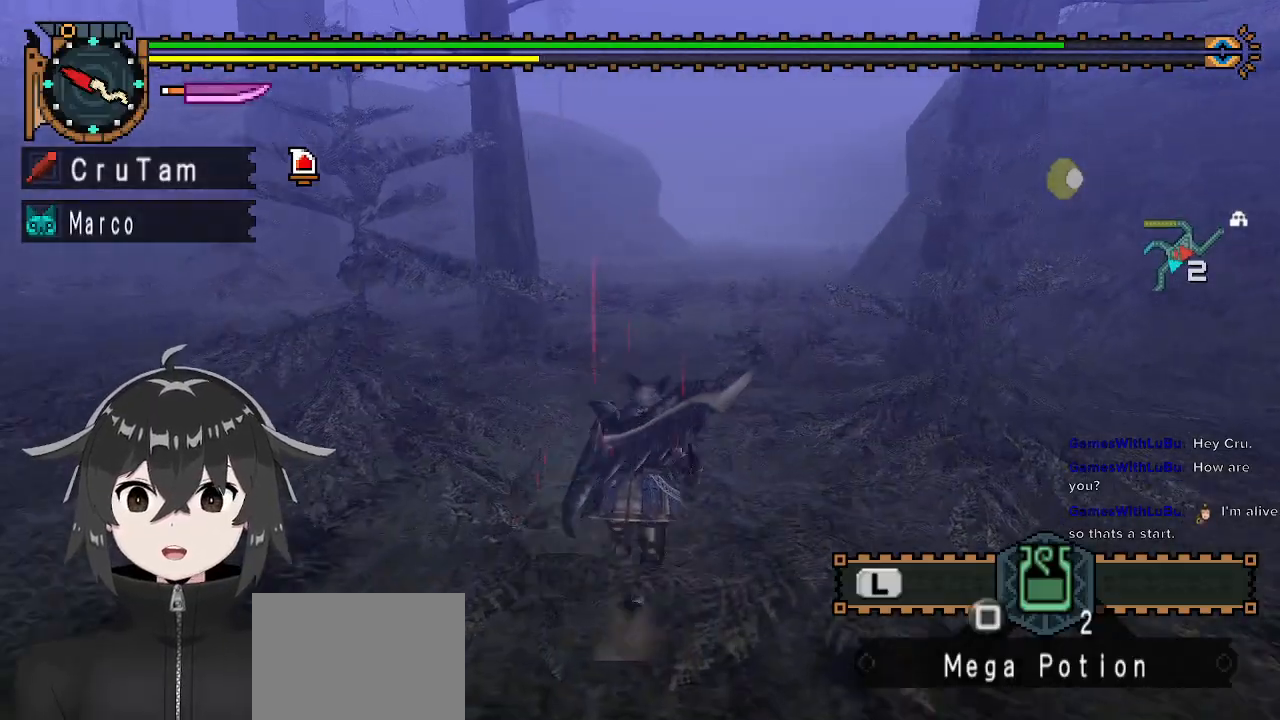
{"buttons": ["R1"], "left_stick": "up", "right_stick": "center", "events": []}
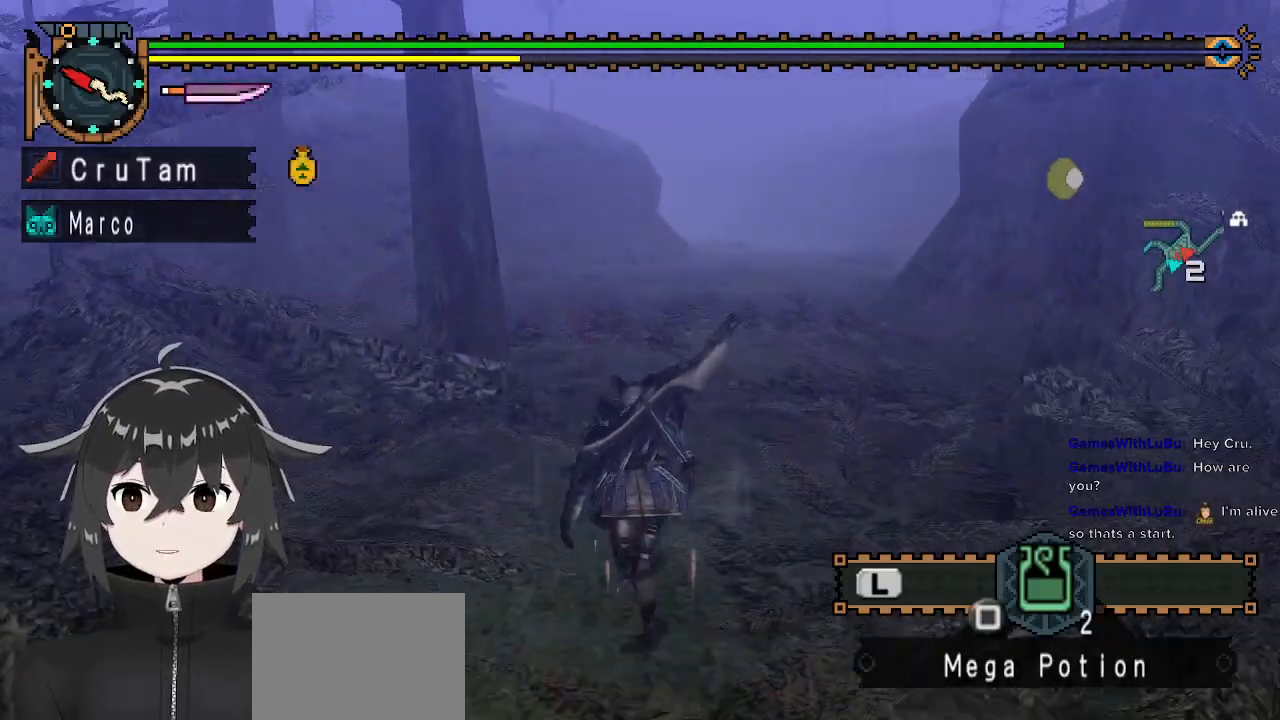
{"buttons": ["R1"], "left_stick": "up", "right_stick": "center", "events": []}
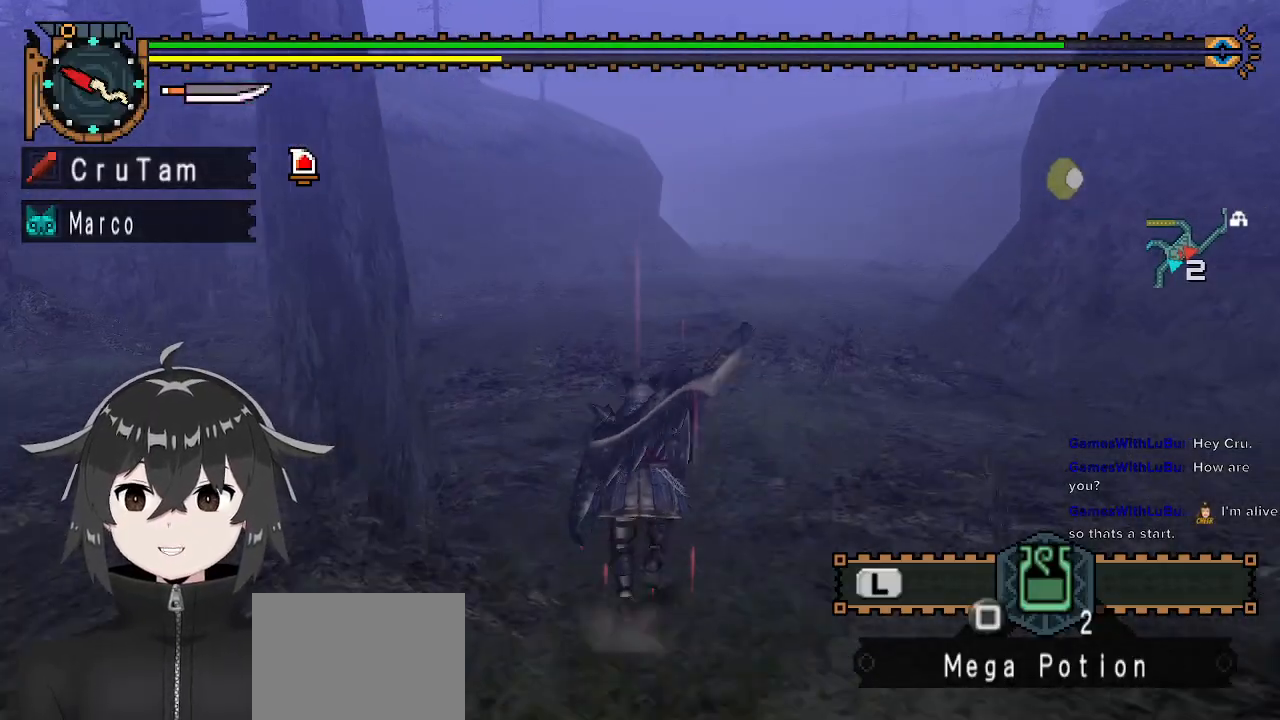
{"buttons": ["R1"], "left_stick": "up", "right_stick": "center", "events": []}
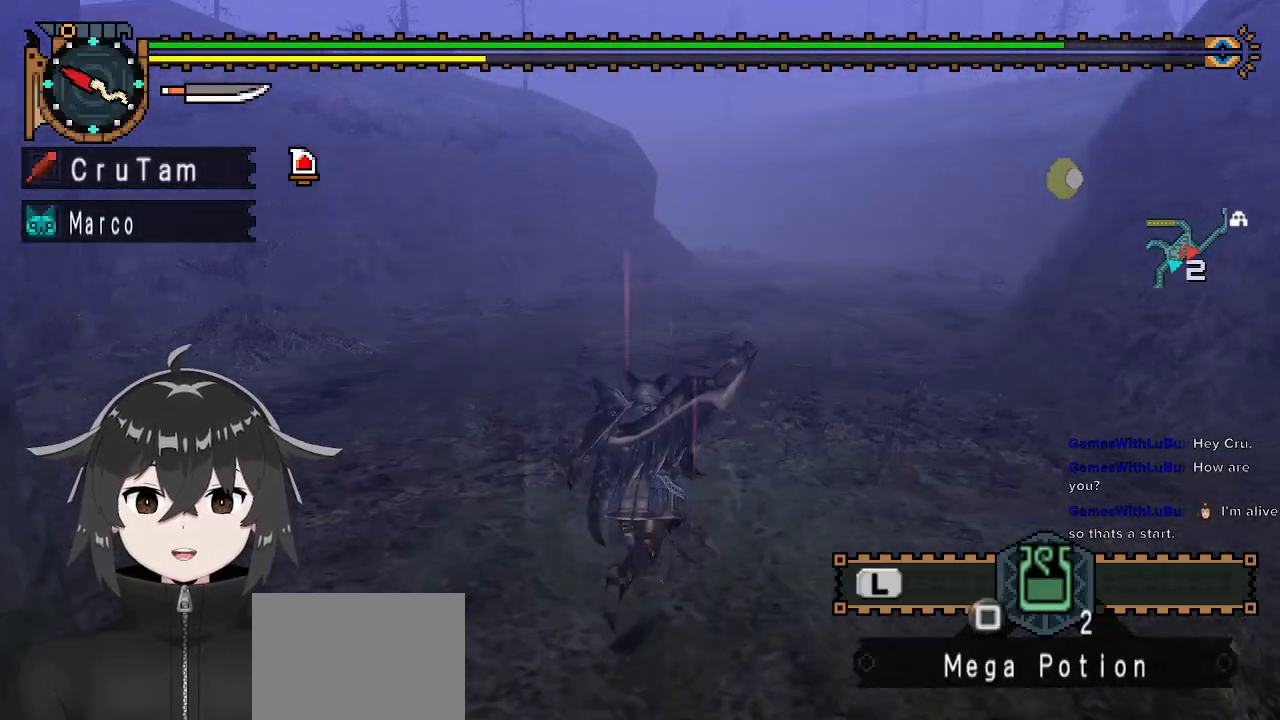
{"buttons": ["R1"], "left_stick": "up", "right_stick": "center", "events": []}
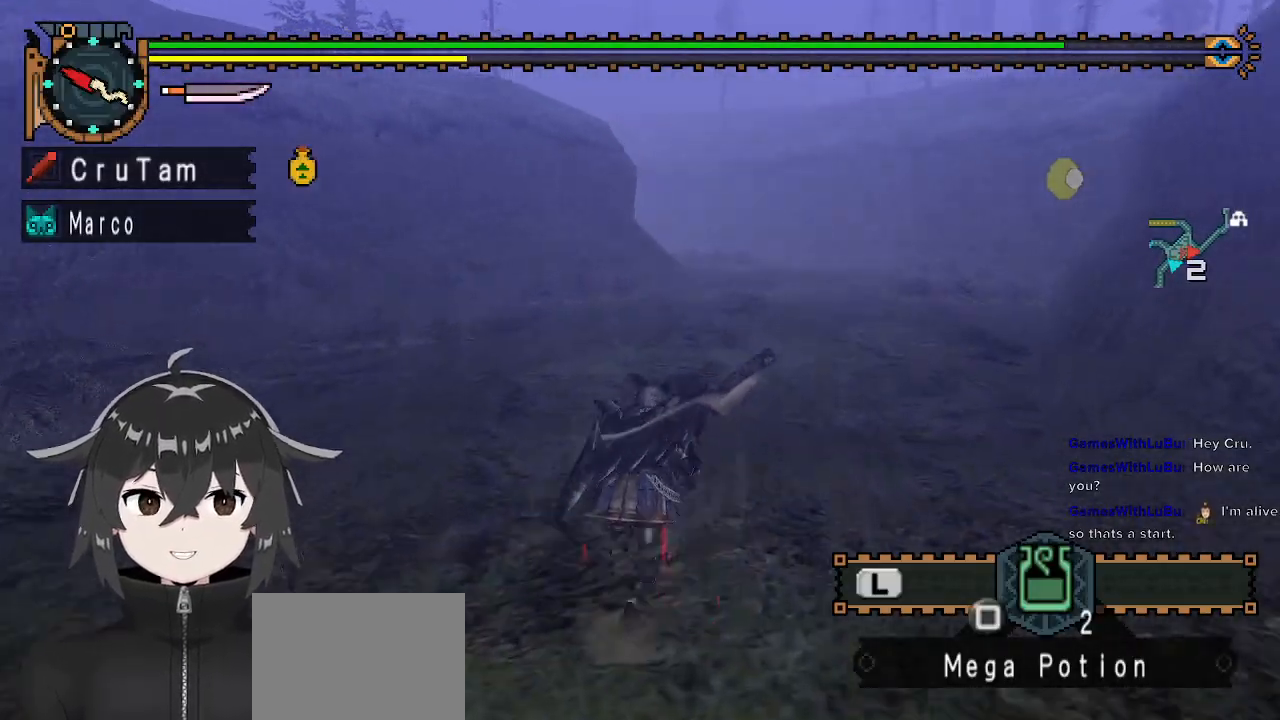
{"buttons": ["R1"], "left_stick": "up", "right_stick": "center", "events": []}
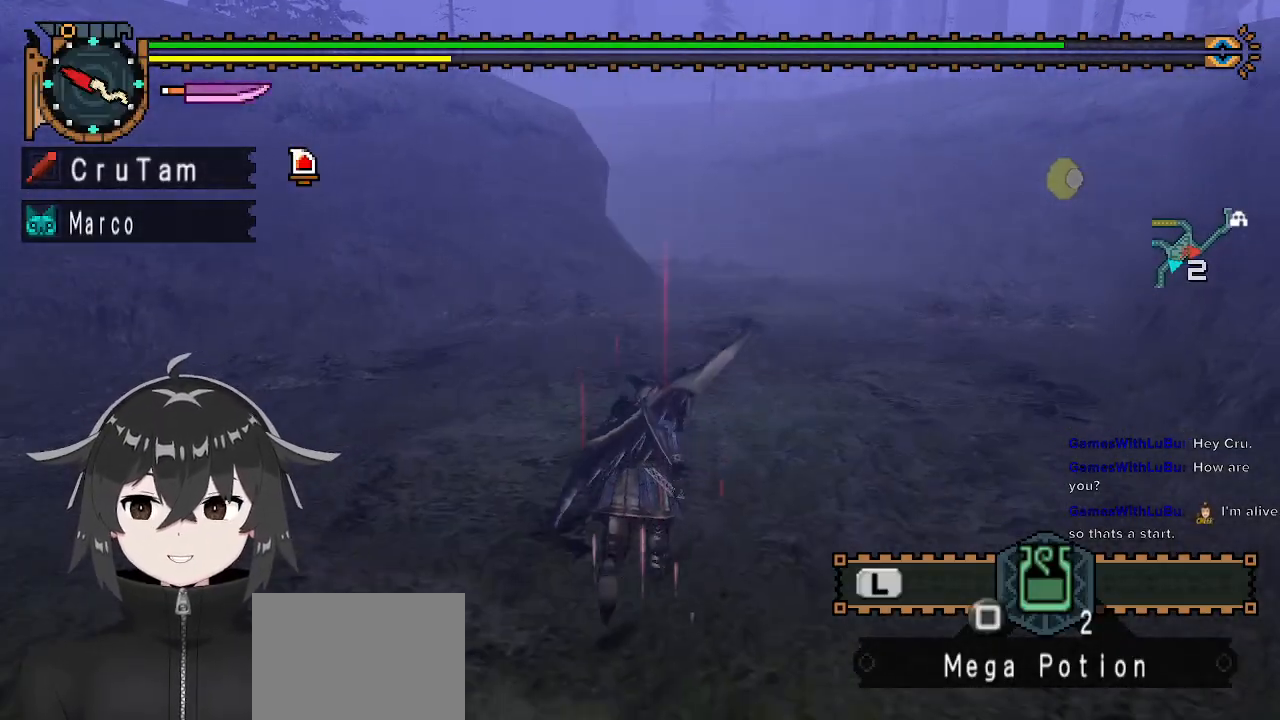
{"buttons": ["R1"], "left_stick": "up", "right_stick": "center", "events": [[200, "R1", "up"], [367, "R1", "down"]]}
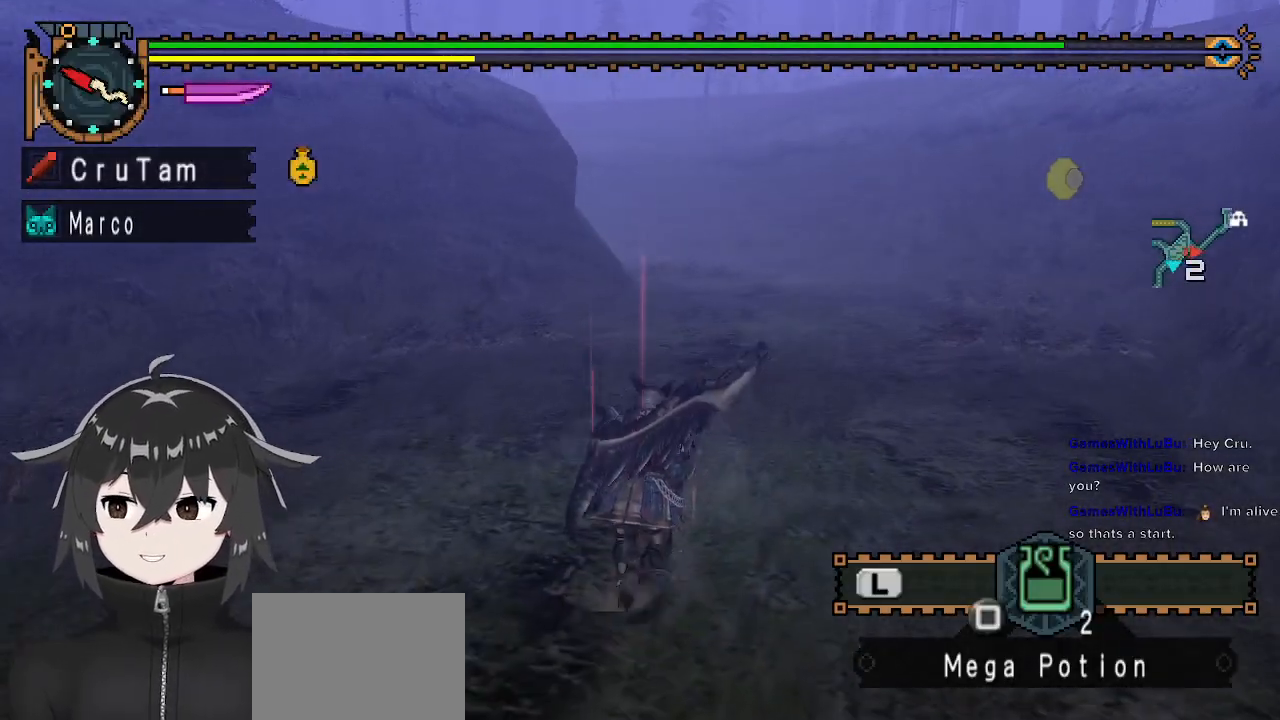
{"buttons": ["R1"], "left_stick": "up", "right_stick": "center", "events": []}
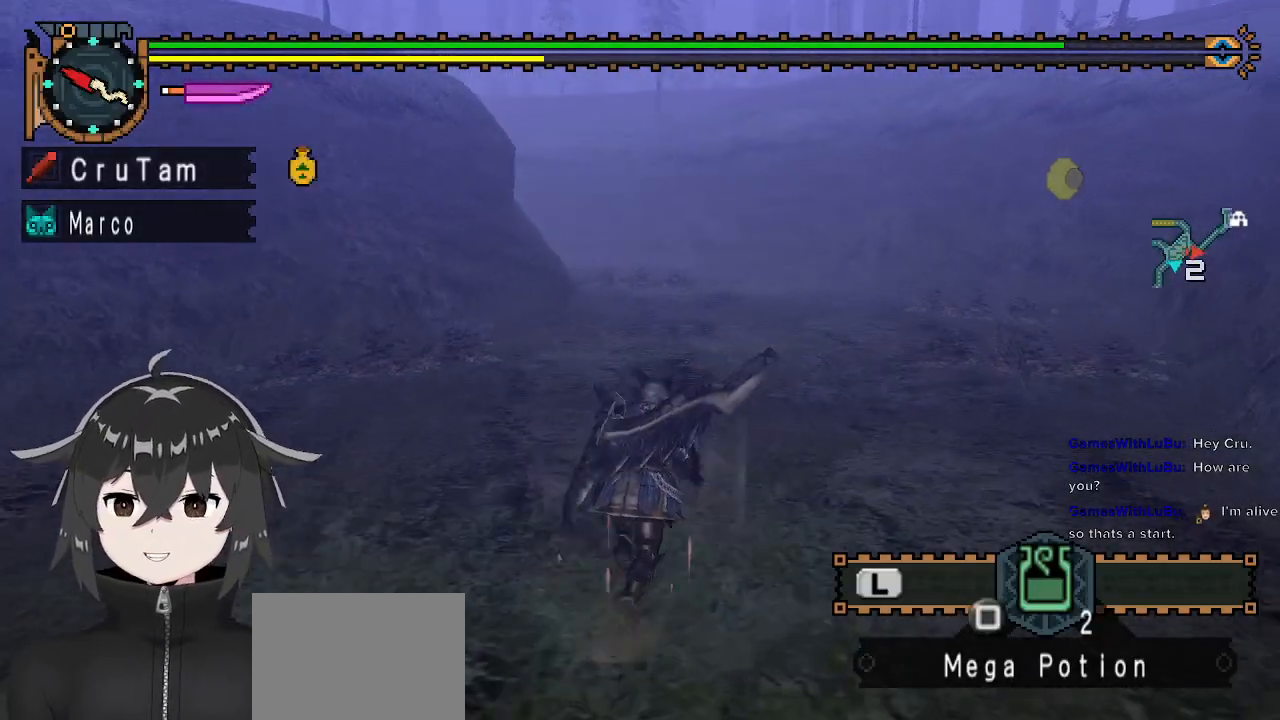
{"buttons": ["R1"], "left_stick": "up", "right_stick": "center", "events": [[67, "R1", "up"], [300, "R1", "down"]]}
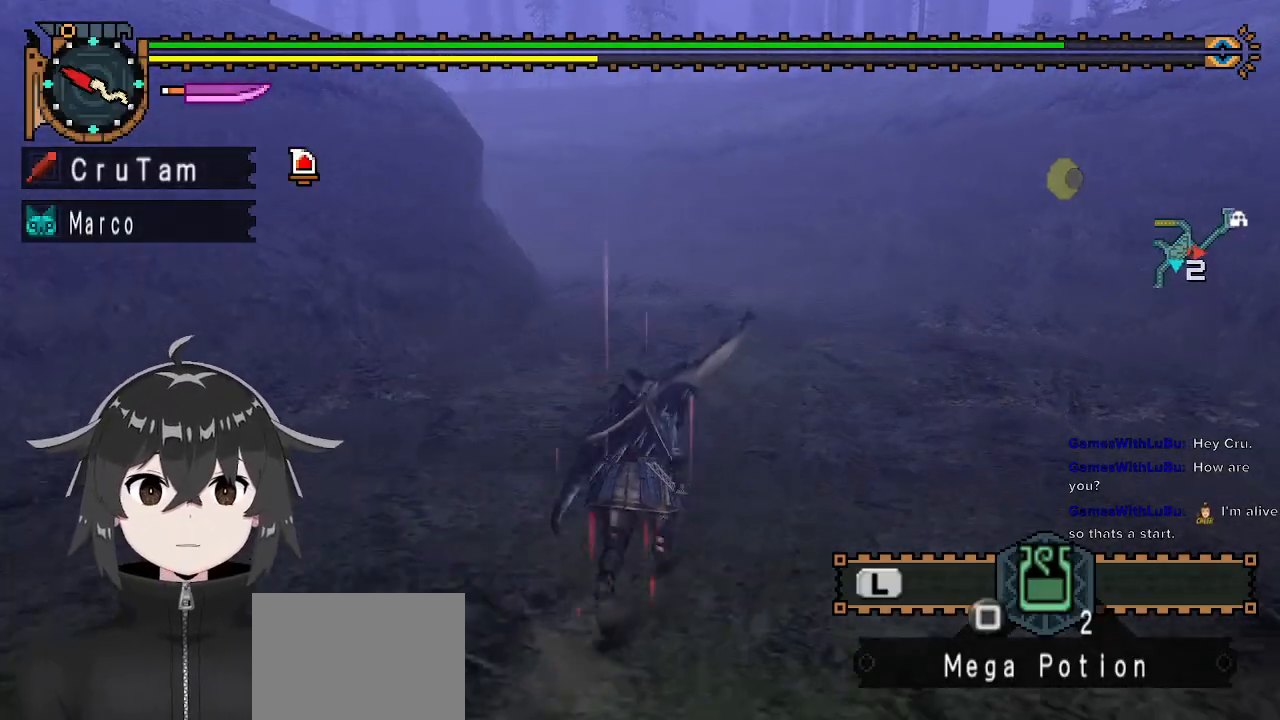
{"buttons": ["R1"], "left_stick": "up", "right_stick": "center", "events": []}
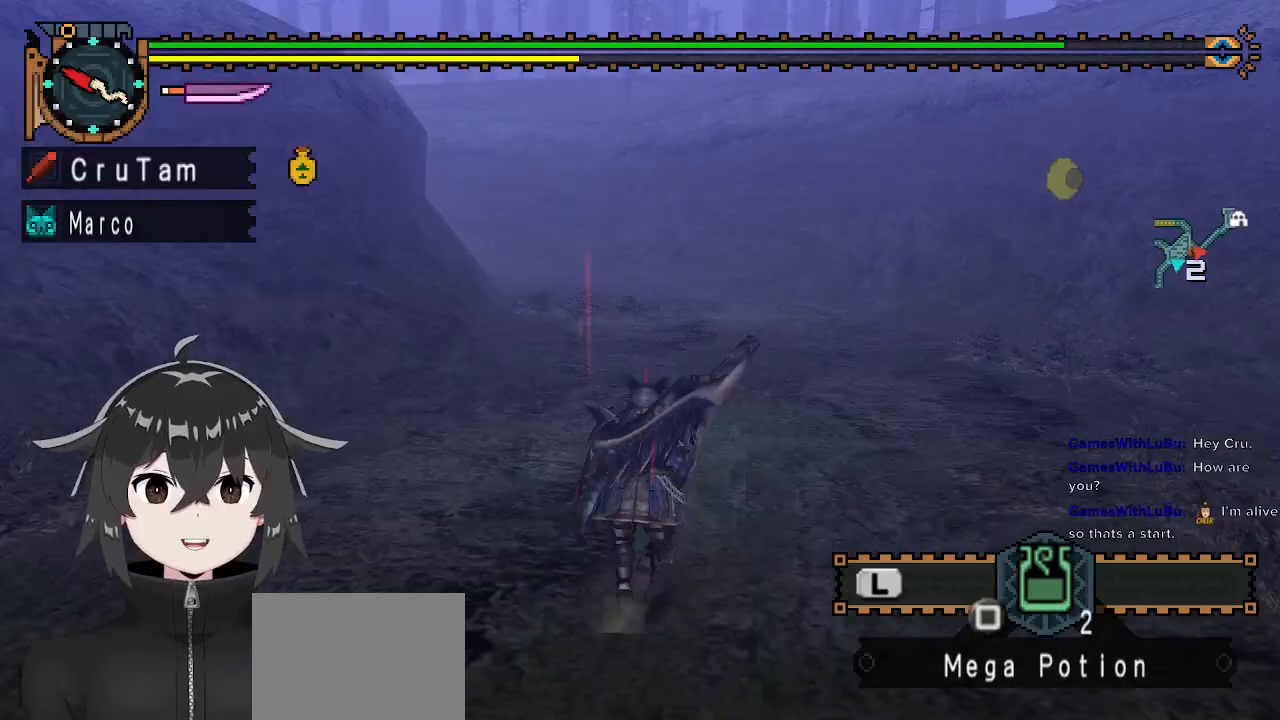
{"buttons": ["R1"], "left_stick": "up", "right_stick": "center", "events": []}
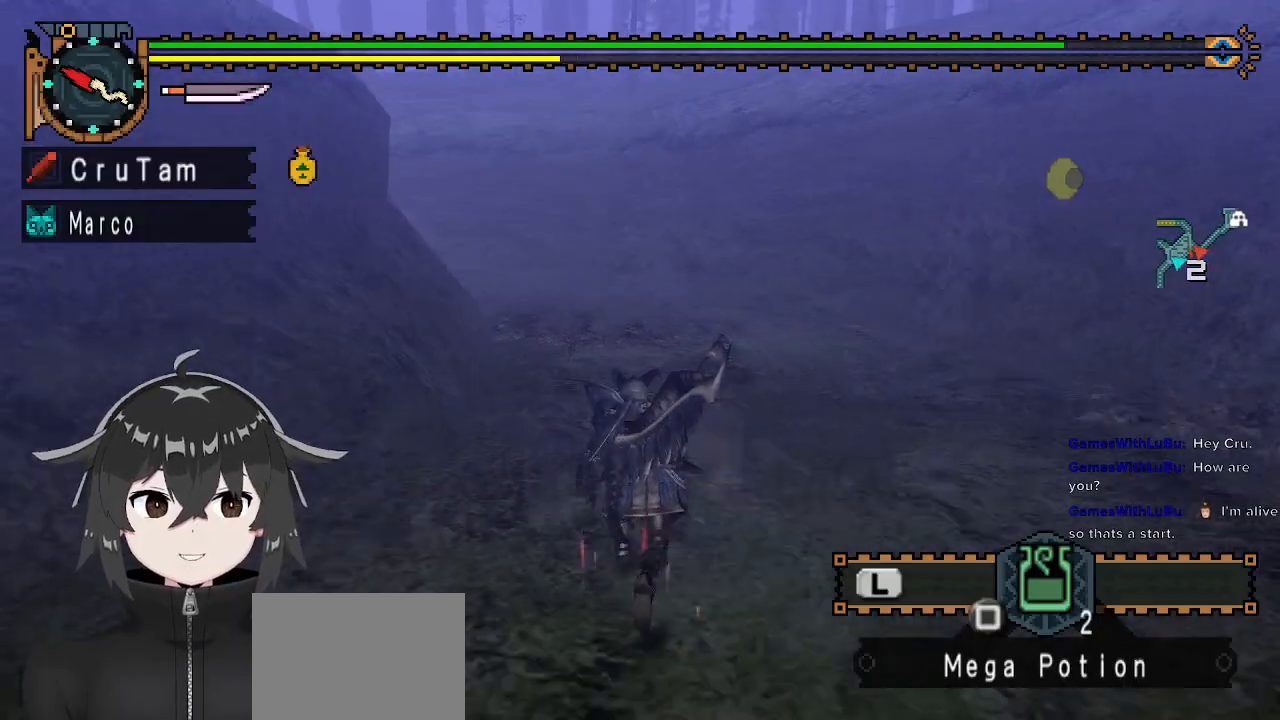
{"buttons": ["R1"], "left_stick": "up", "right_stick": "center", "events": []}
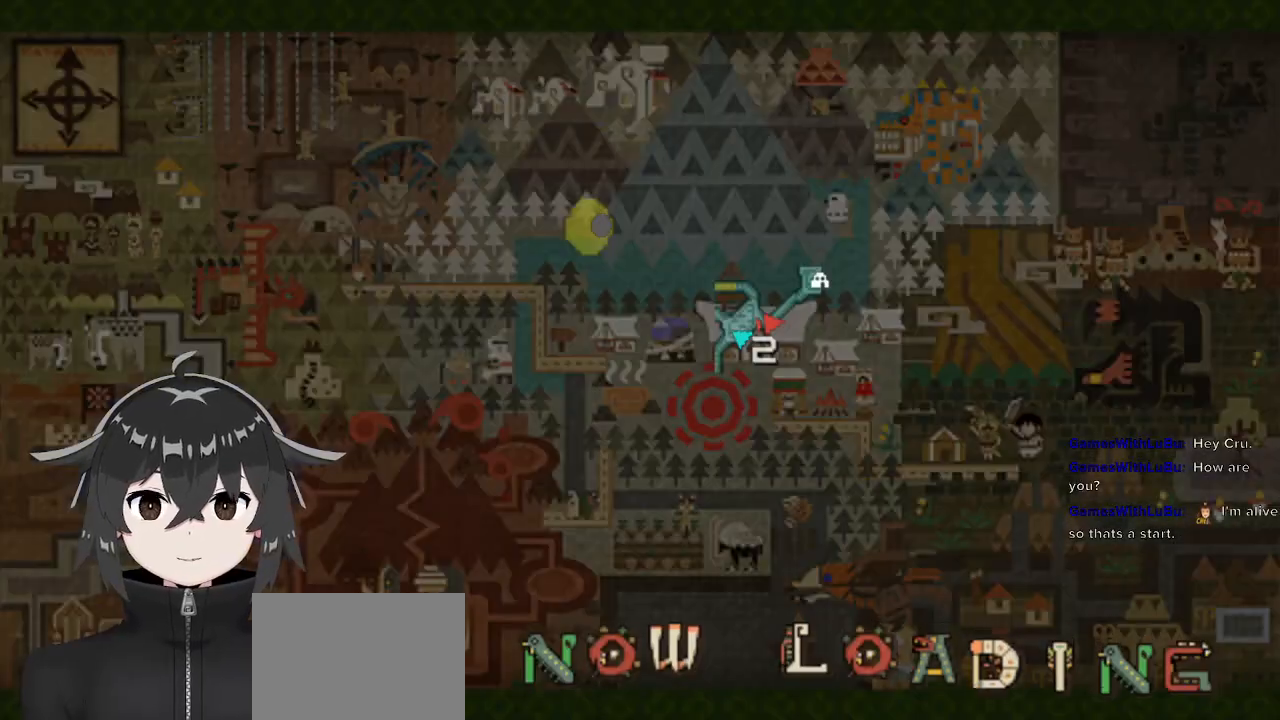
{"buttons": ["R1"], "left_stick": "up-left", "right_stick": "center", "events": [[267, "left_stick", "up-left"]]}